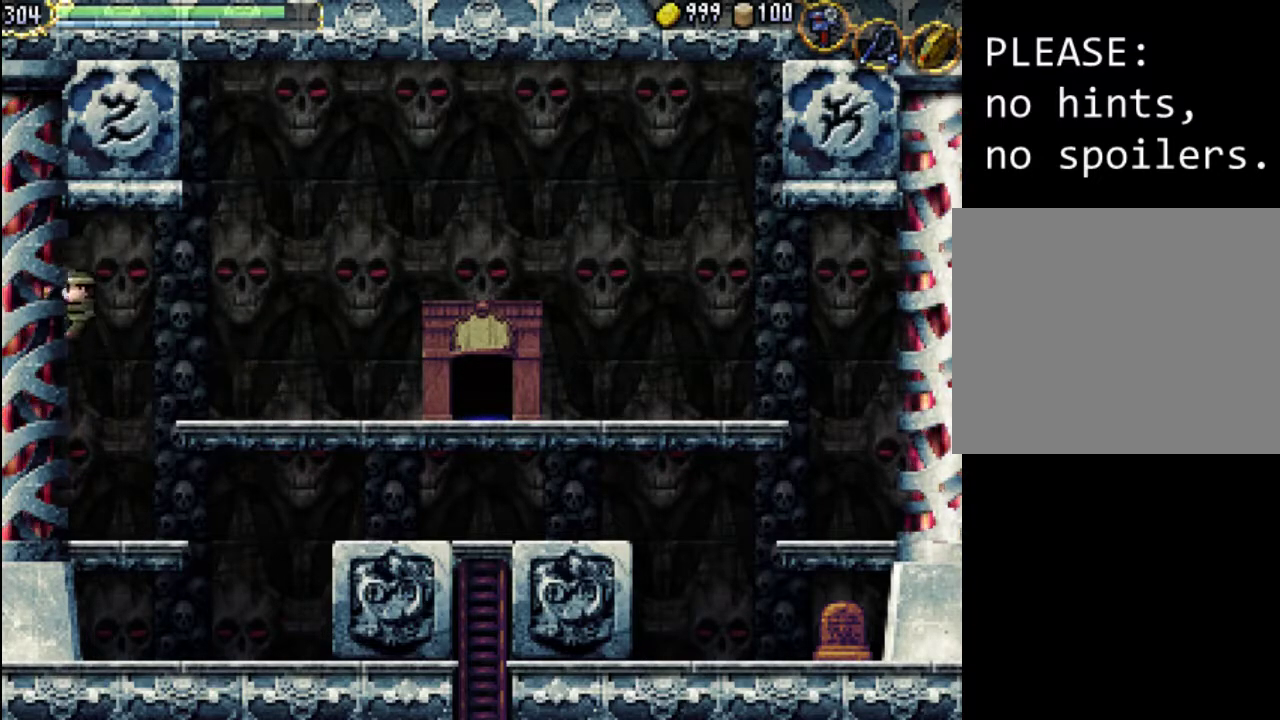
Gameplay with a controller (Xbox layout); each line is a JSON object with the inputs held at the frame after it. "events" lists button and stick changes between this image and that frame as [ms after this image, input, new state], when the widget could be followed in between. Not read: L3 R3 left_stick right_stick.
{"buttons": ["DPAD_RIGHT"], "events": [[267, "DPAD_RIGHT", "down"]]}
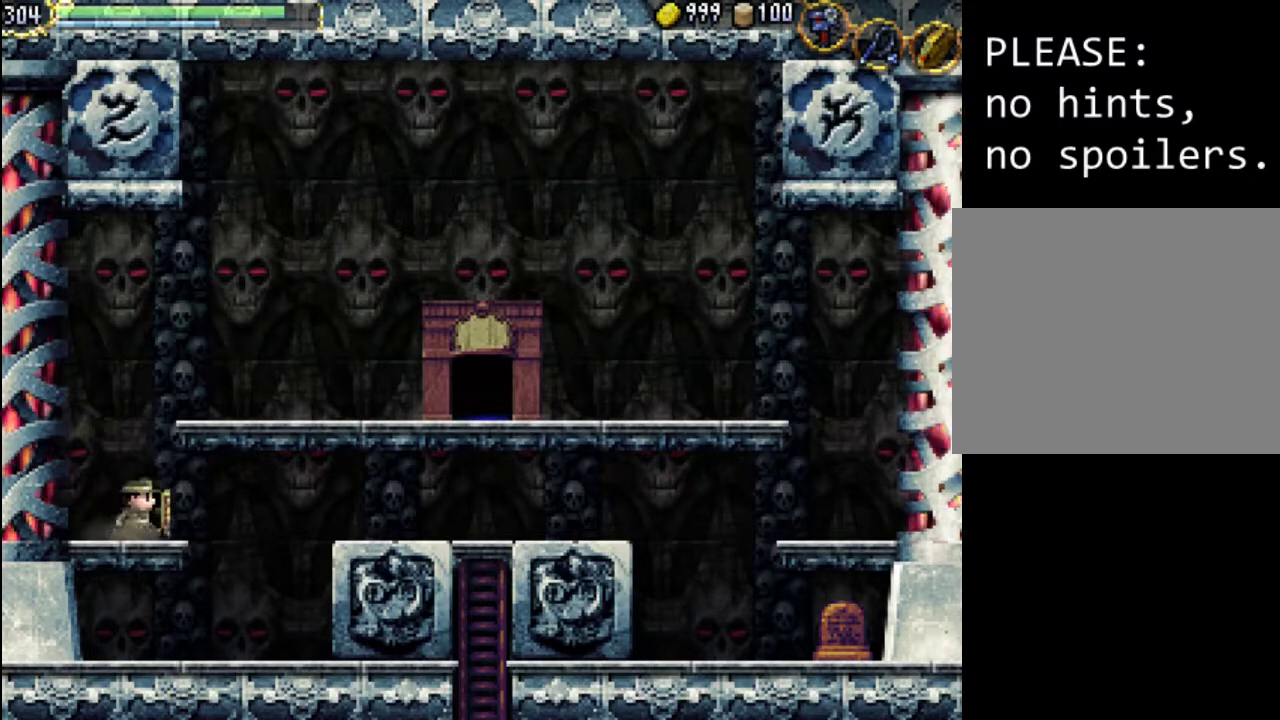
{"buttons": ["DPAD_RIGHT"], "events": [[167, "A", "down"], [367, "A", "up"]]}
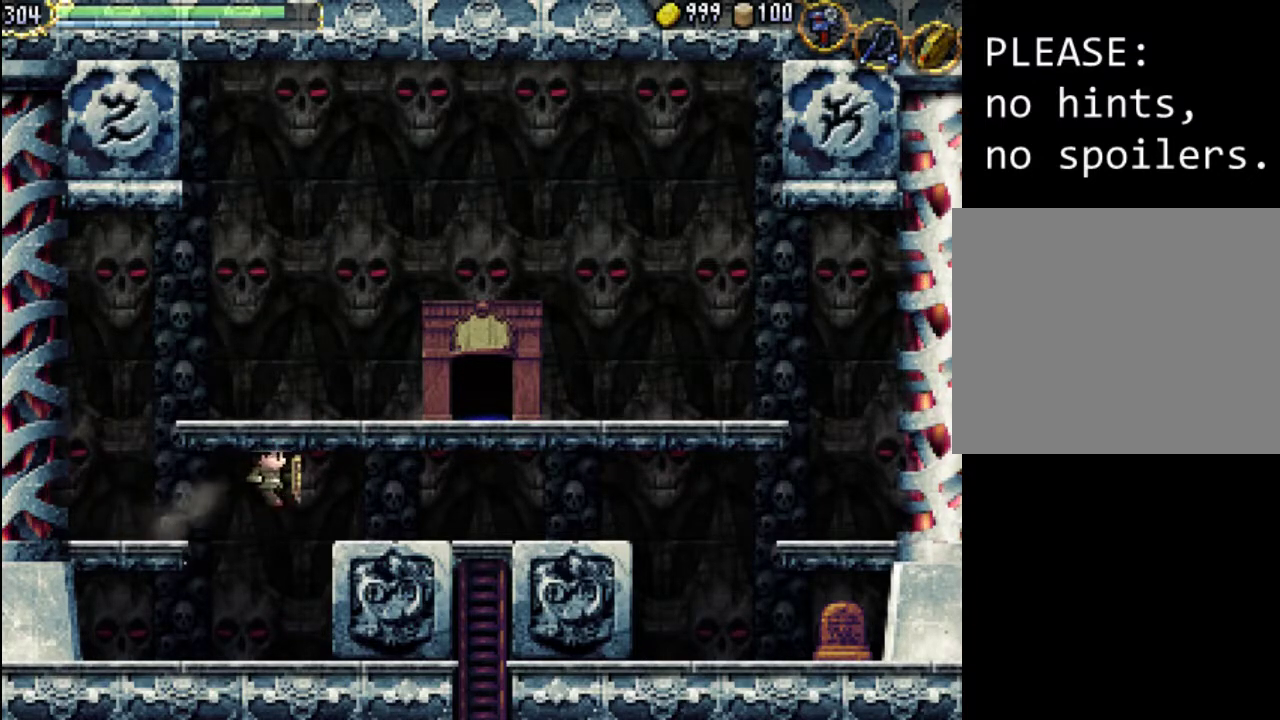
{"buttons": ["DPAD_RIGHT"], "events": [[33, "A", "down"], [233, "A", "up"]]}
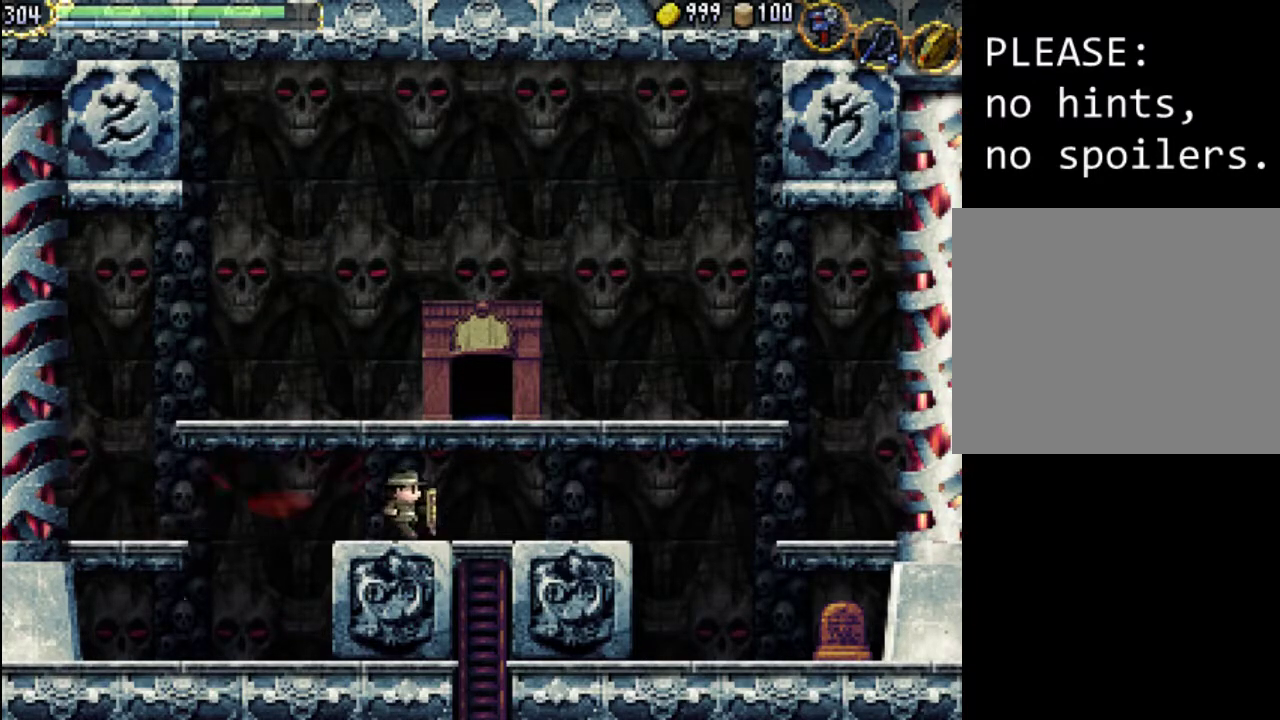
{"buttons": ["DPAD_DOWN"], "events": [[300, "DPAD_DOWN", "down"], [333, "DPAD_RIGHT", "up"]]}
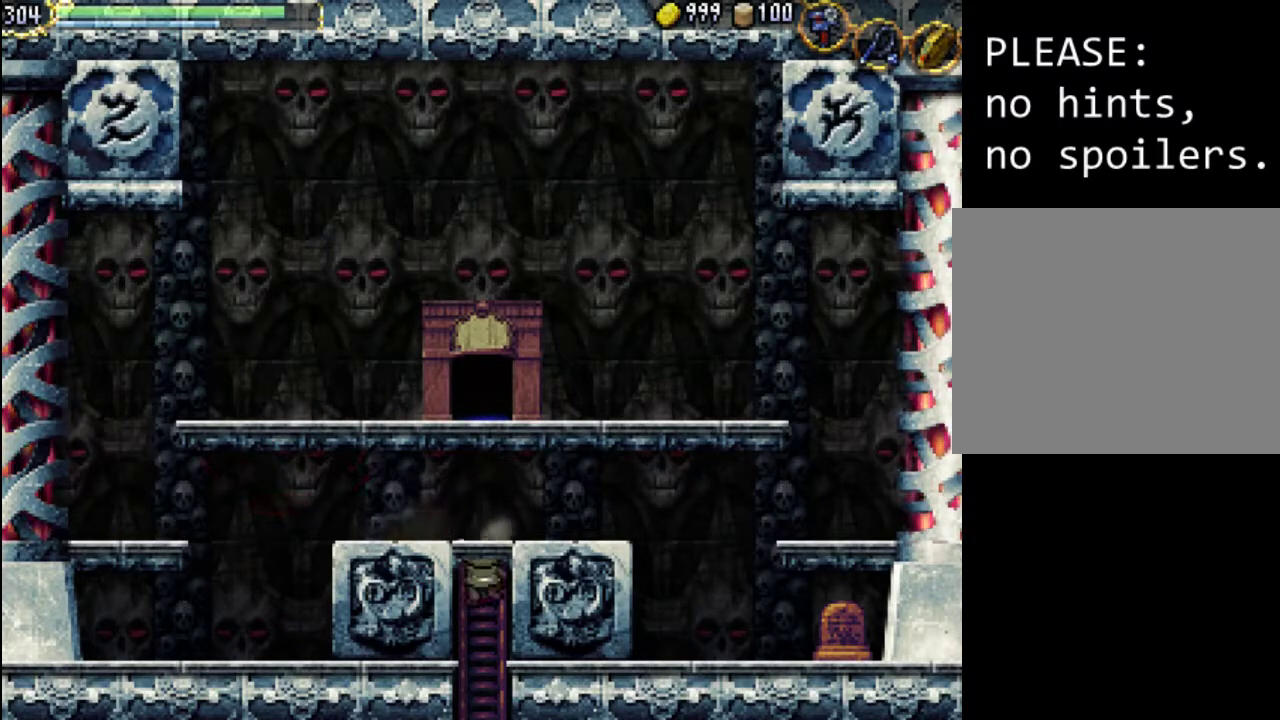
{"buttons": ["DPAD_DOWN"], "events": []}
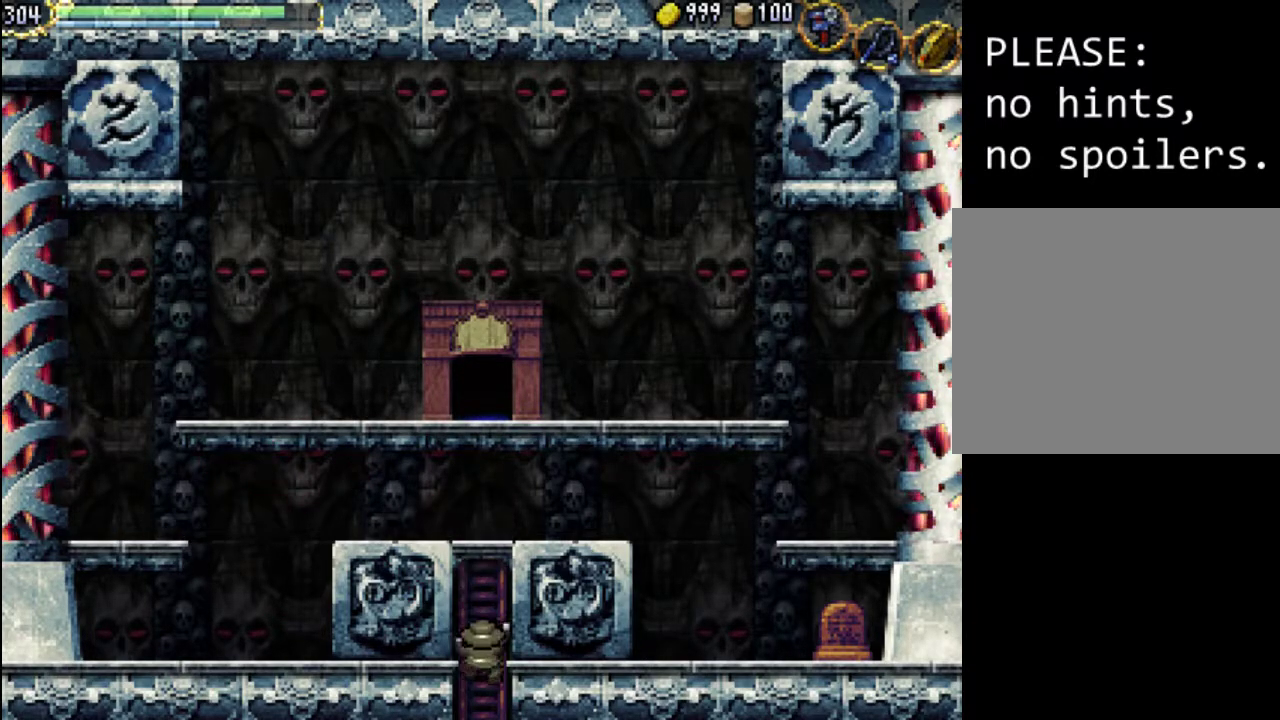
{"buttons": ["DPAD_DOWN"], "events": []}
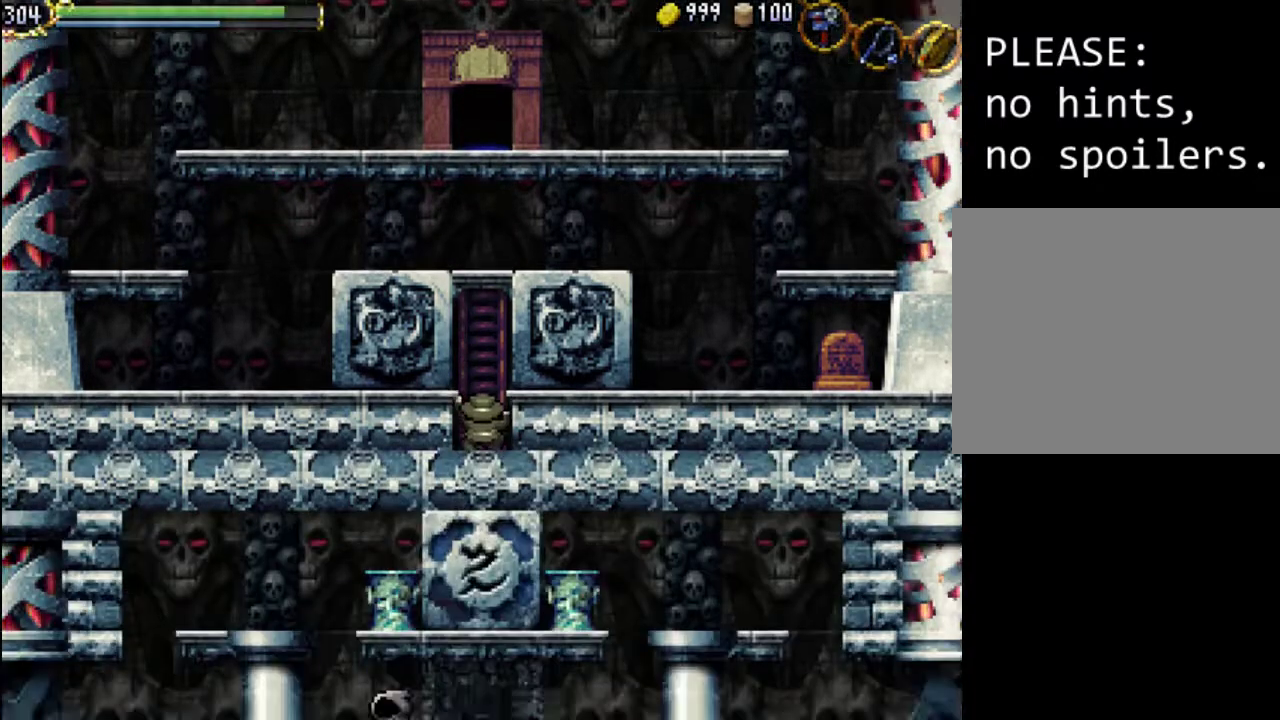
{"buttons": ["DPAD_DOWN"], "events": [[67, "DPAD_DOWN", "up"], [267, "DPAD_DOWN", "down"]]}
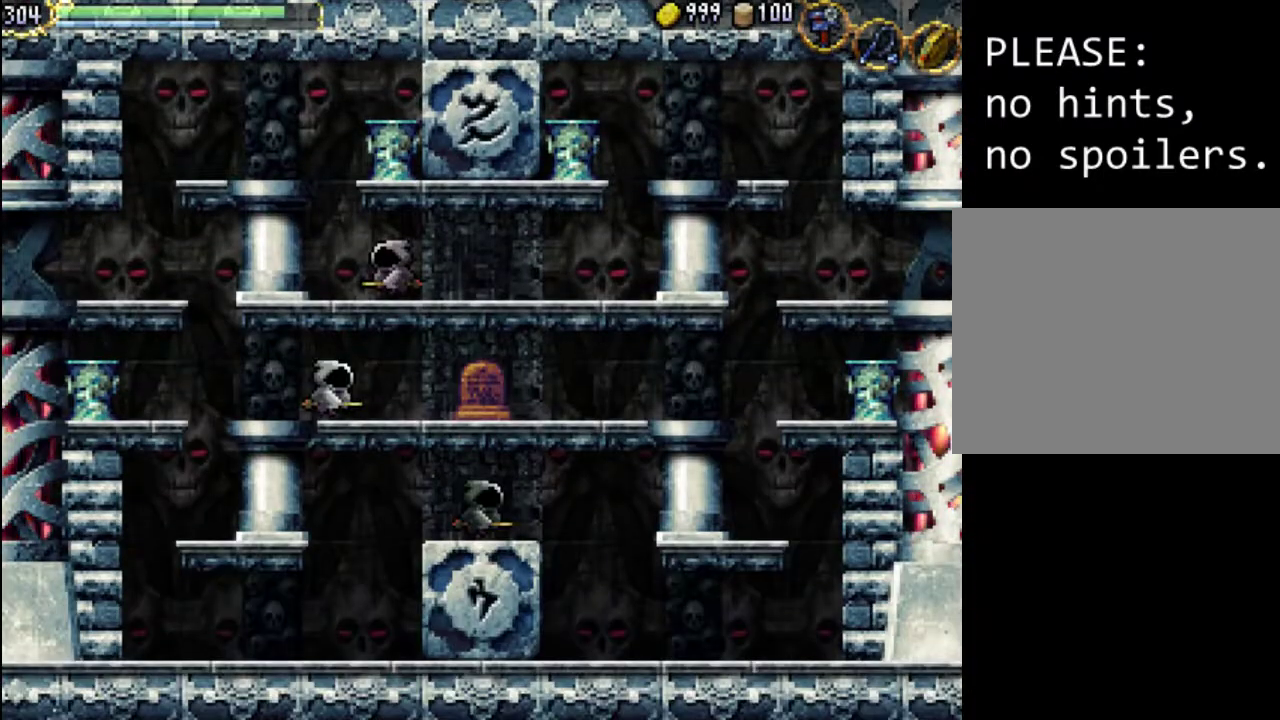
{"buttons": ["DPAD_DOWN"], "events": []}
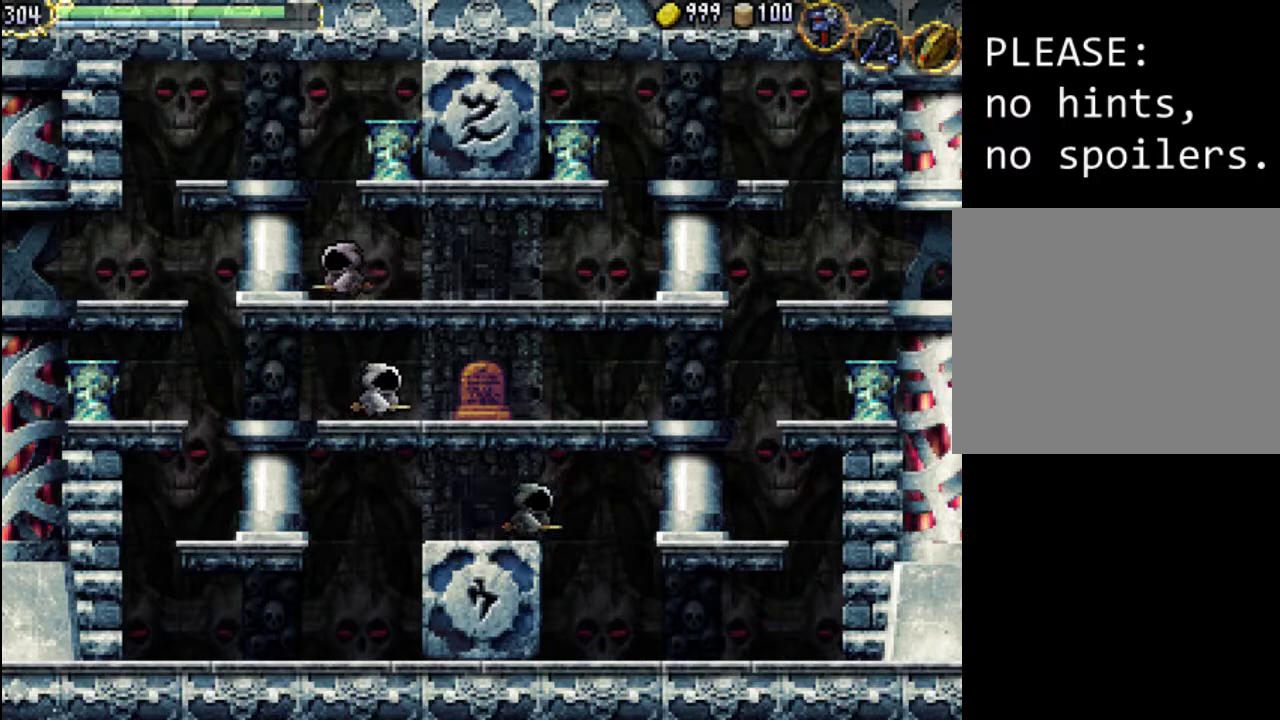
{"buttons": ["X", "DPAD_RIGHT"], "events": [[233, "DPAD_RIGHT", "down"], [300, "DPAD_DOWN", "up"], [400, "X", "down"]]}
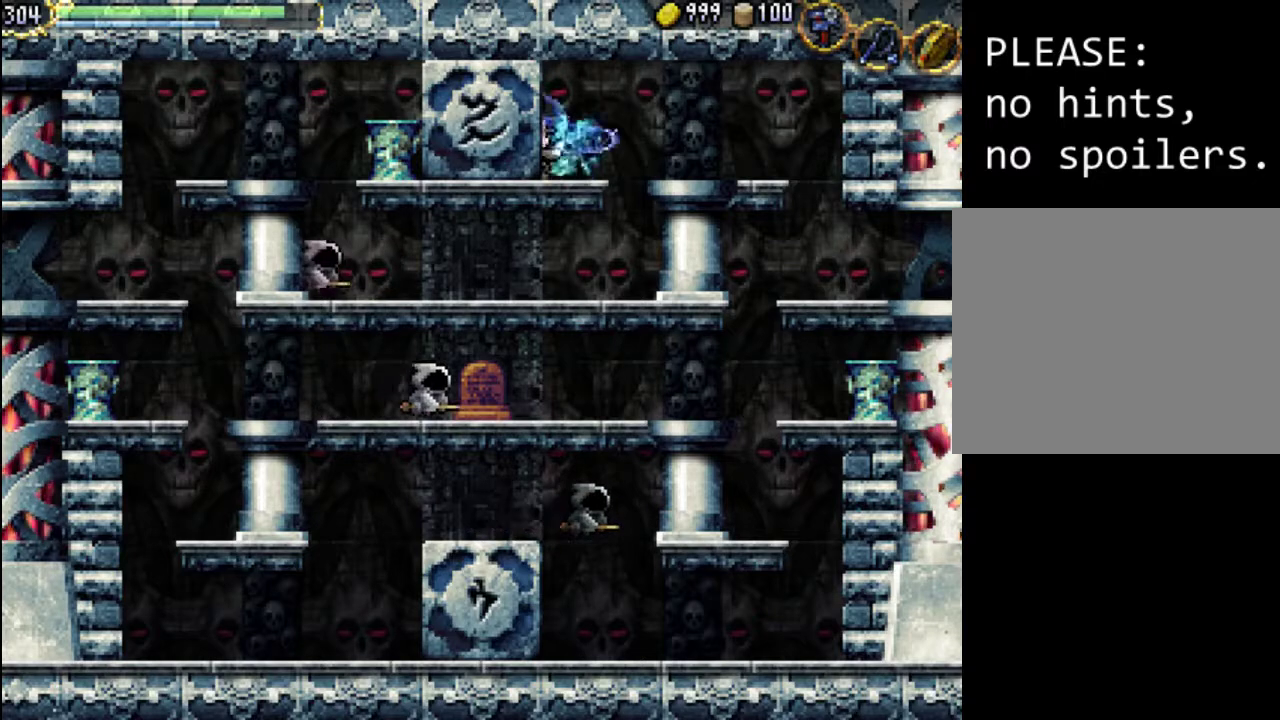
{"buttons": ["DPAD_RIGHT"], "events": [[67, "X", "up"]]}
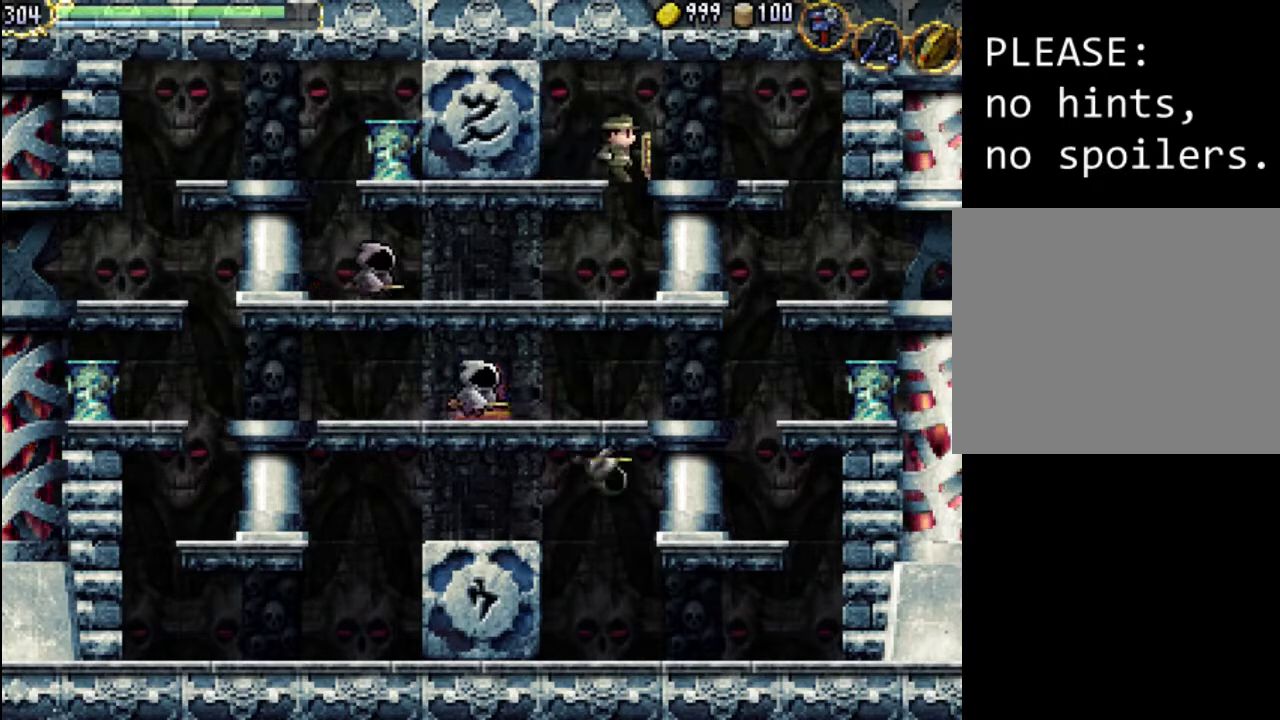
{"buttons": ["DPAD_LEFT"], "events": [[233, "DPAD_RIGHT", "up"], [433, "DPAD_LEFT", "down"]]}
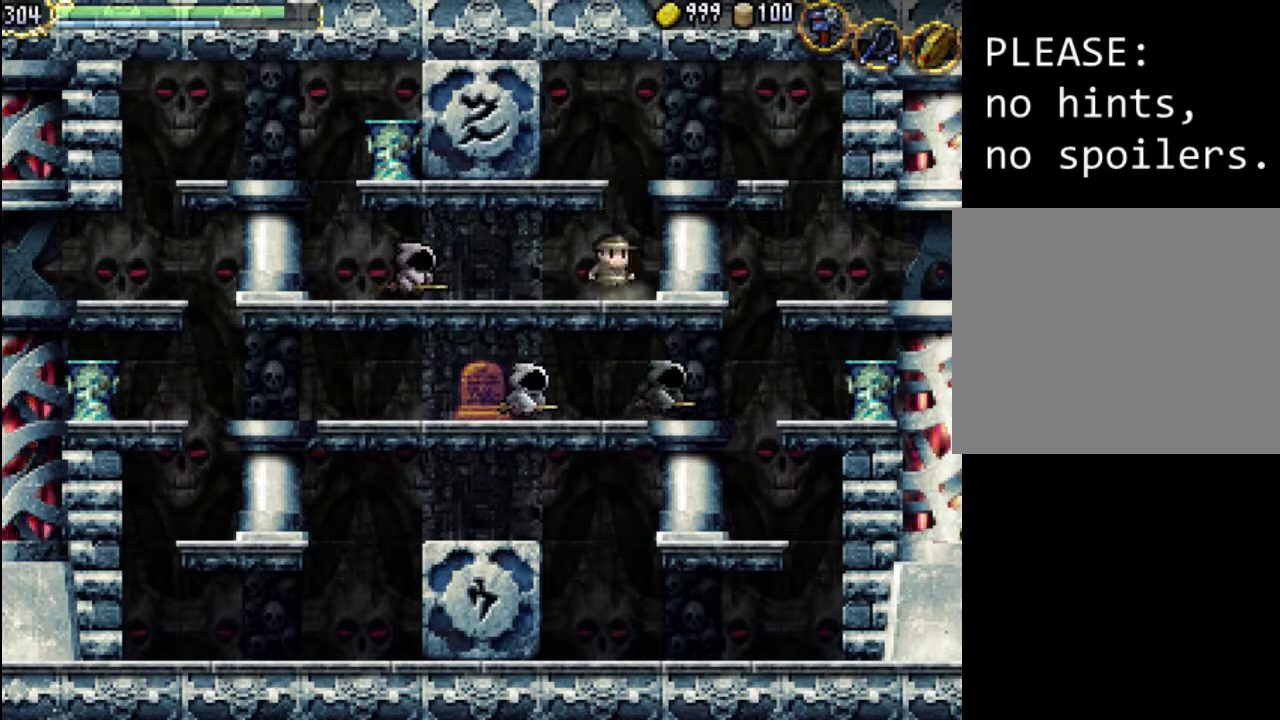
{"buttons": ["DPAD_LEFT"], "events": [[300, "X", "down"], [433, "X", "up"]]}
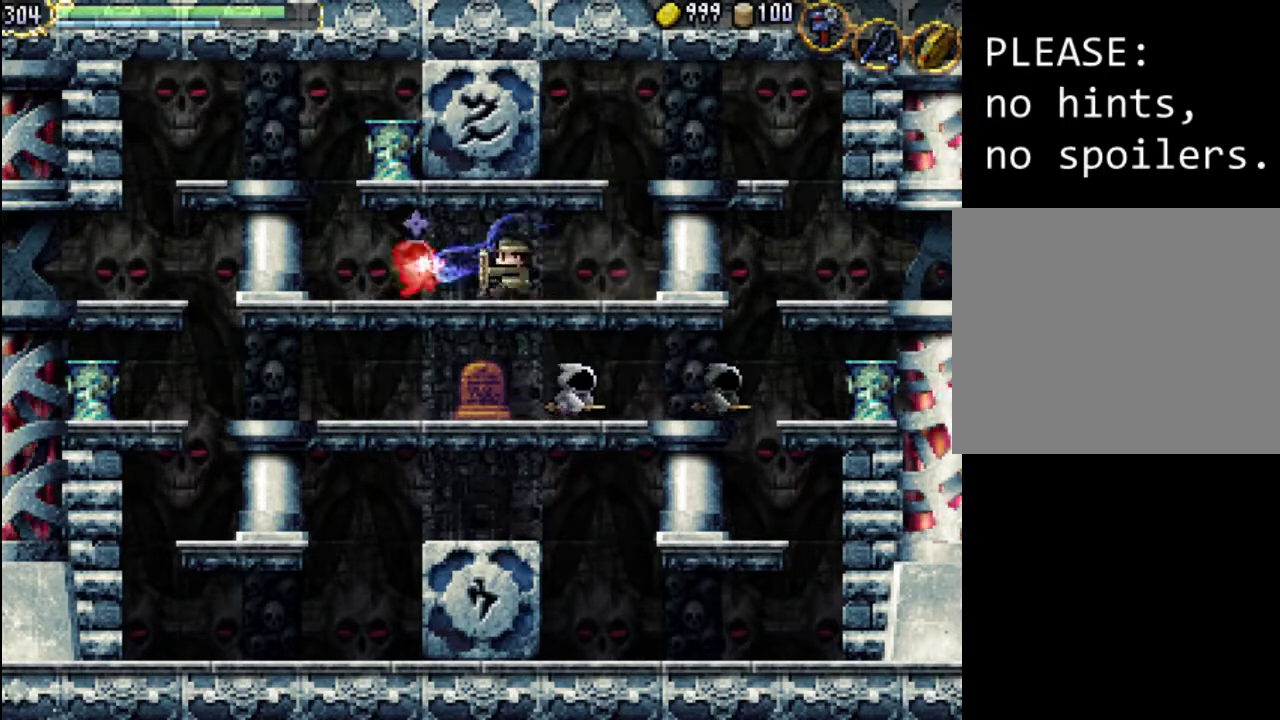
{"buttons": ["DPAD_LEFT"], "events": [[33, "X", "down"], [133, "X", "up"]]}
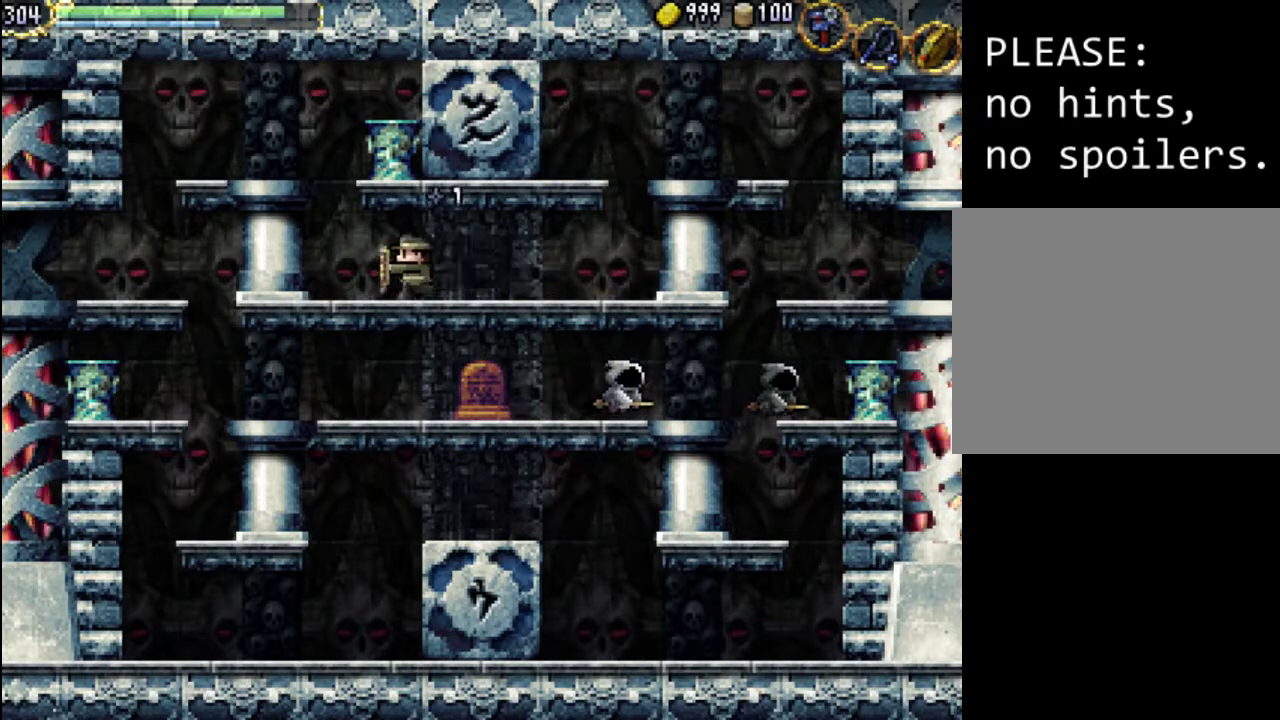
{"buttons": ["A", "DPAD_LEFT"], "events": [[233, "A", "down"]]}
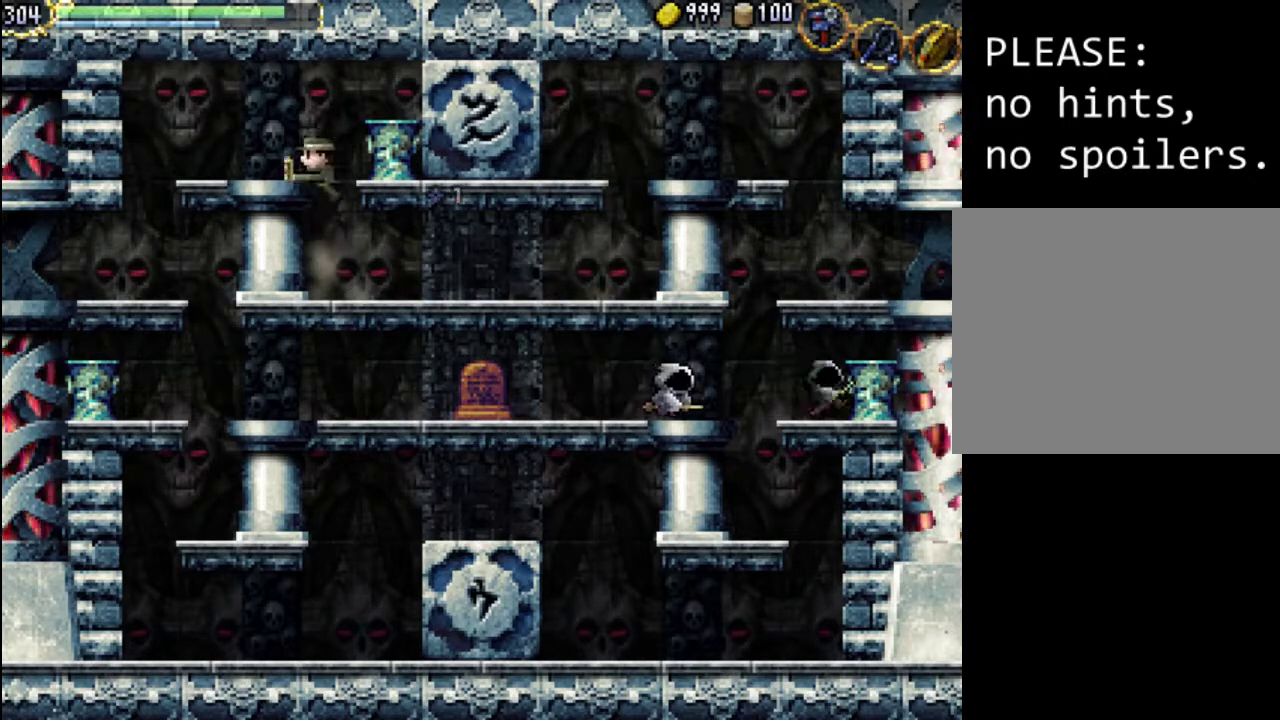
{"buttons": ["X", "DPAD_RIGHT"], "events": [[133, "A", "up"], [333, "DPAD_LEFT", "up"], [433, "DPAD_RIGHT", "down"], [500, "X", "down"]]}
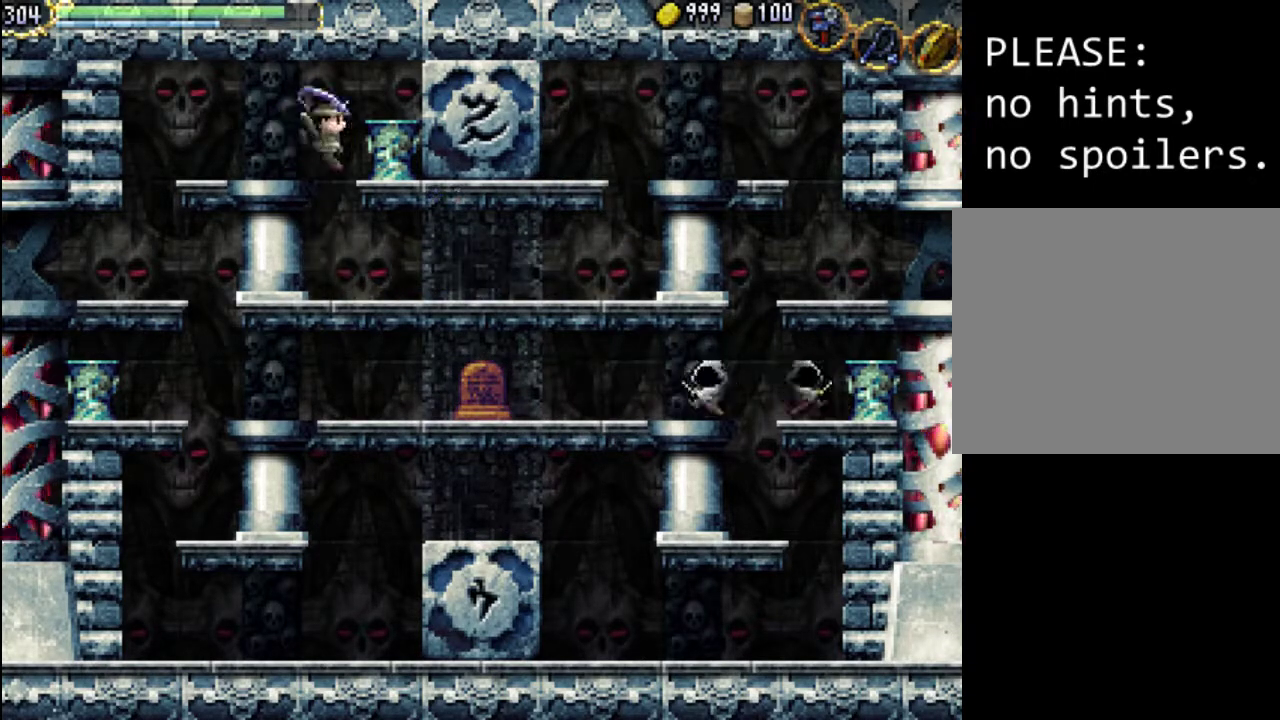
{"buttons": [], "events": [[33, "DPAD_RIGHT", "up"], [67, "X", "up"], [133, "X", "down"], [167, "X", "up"]]}
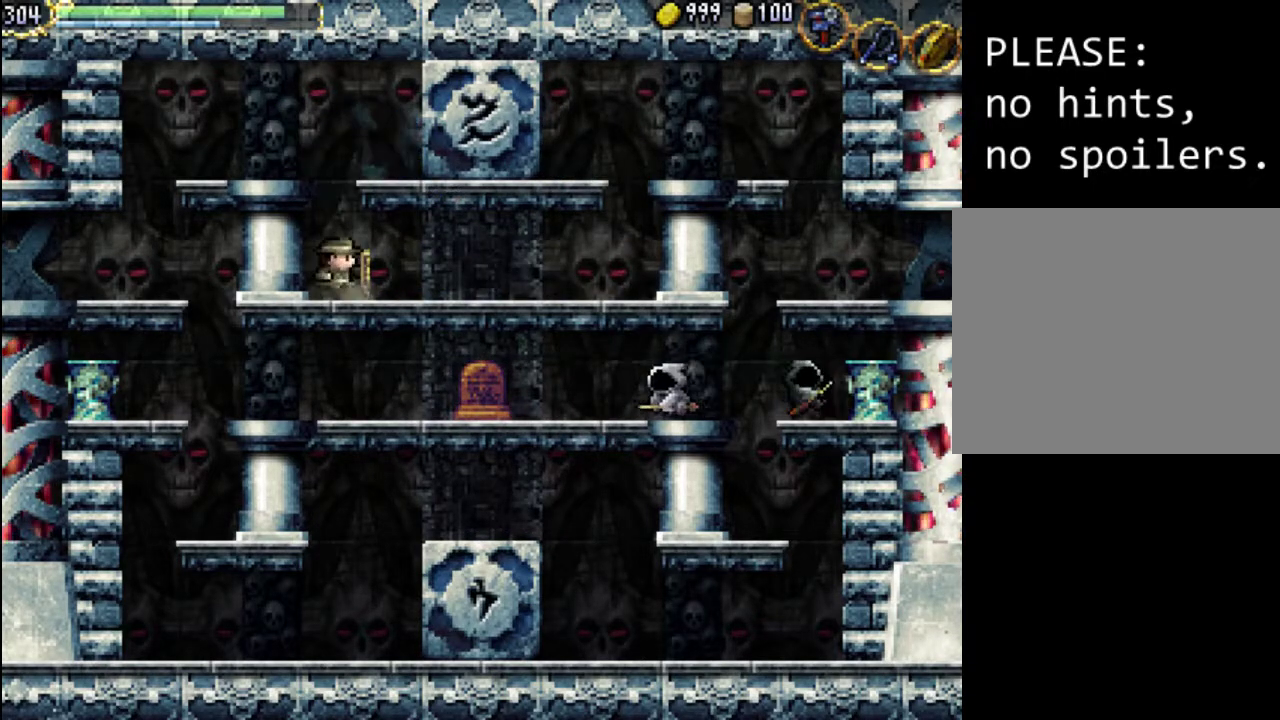
{"buttons": ["DPAD_LEFT"], "events": [[33, "A", "down"], [367, "DPAD_LEFT", "down"], [400, "A", "up"]]}
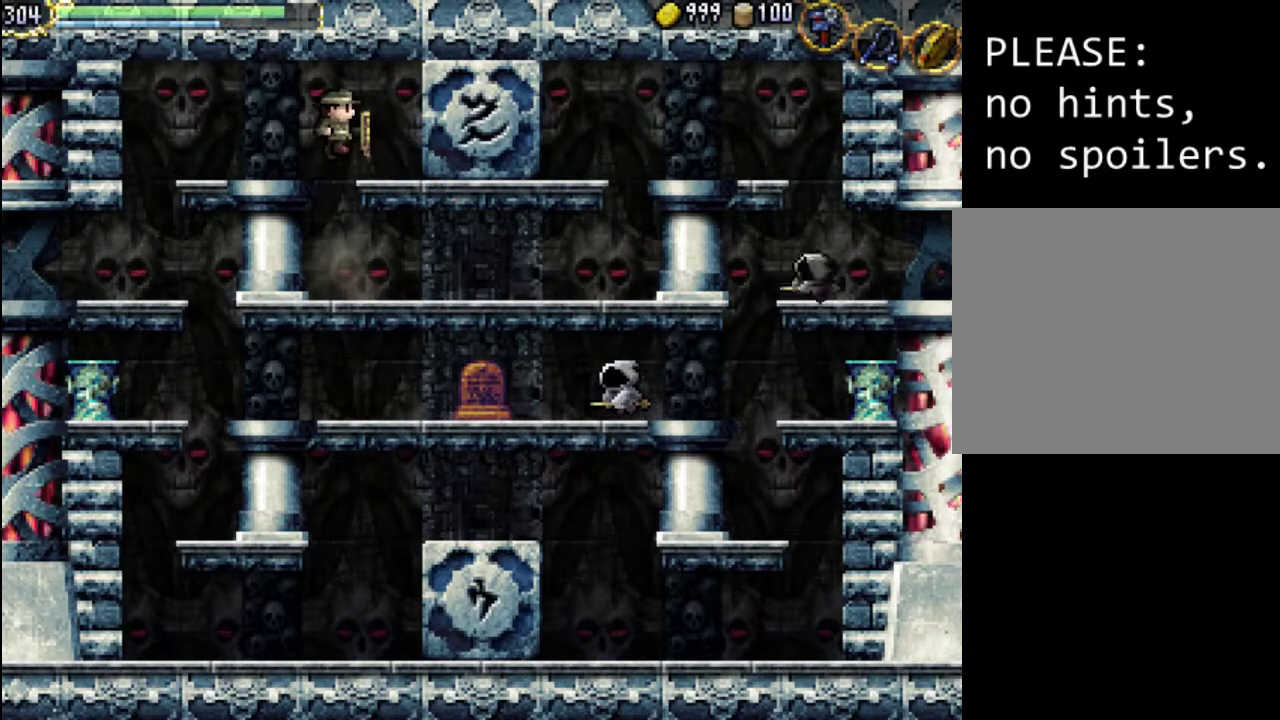
{"buttons": ["DPAD_LEFT"], "events": [[333, "A", "down"], [467, "A", "up"]]}
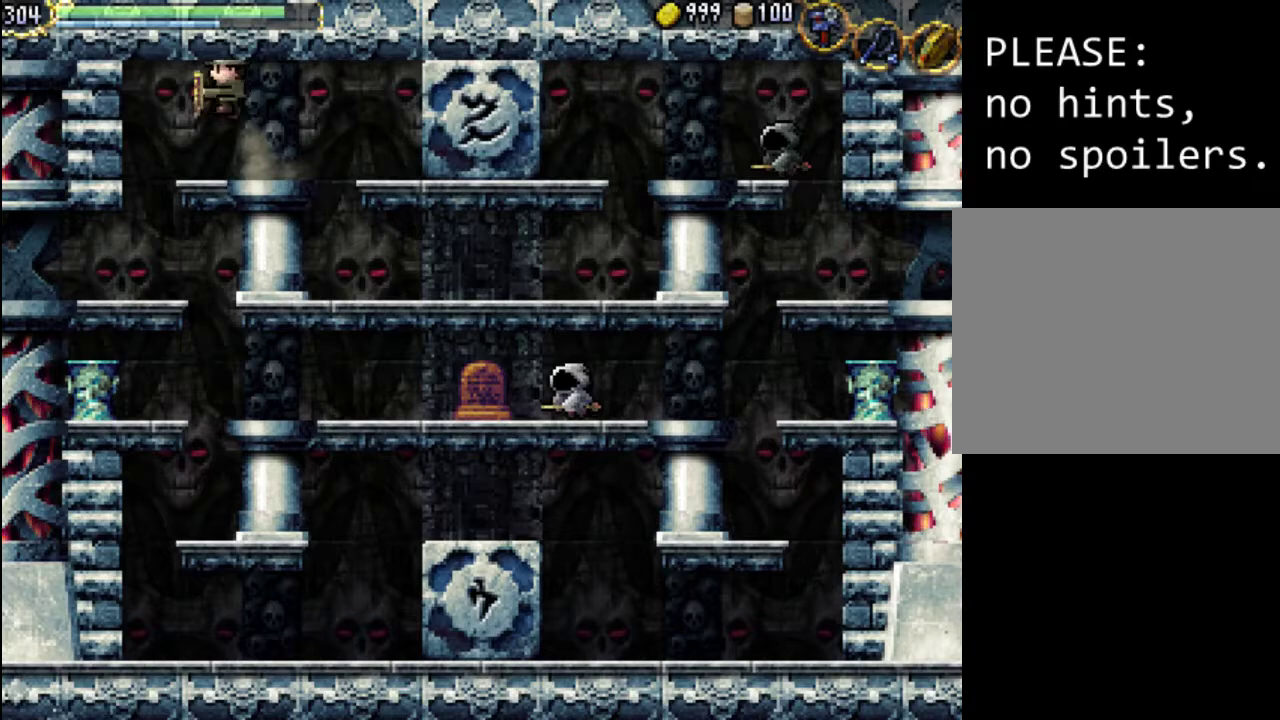
{"buttons": [], "events": [[267, "DPAD_LEFT", "up"]]}
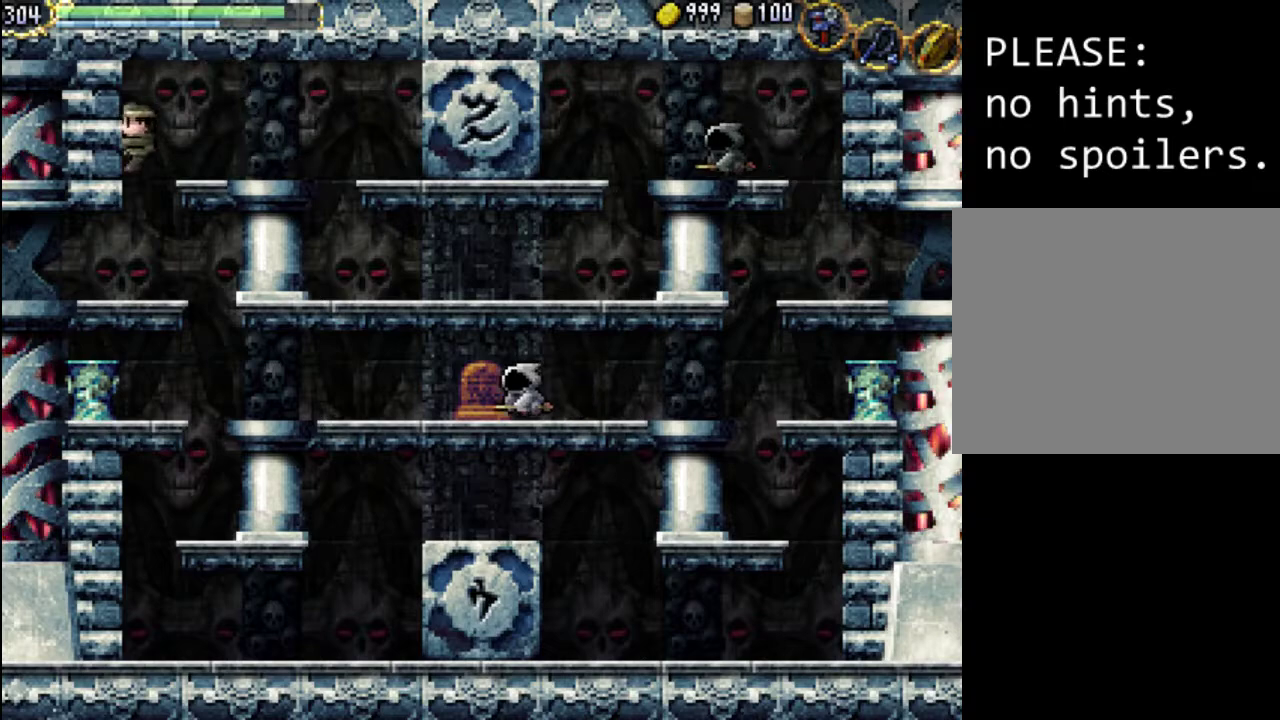
{"buttons": ["DPAD_LEFT"], "events": [[233, "DPAD_LEFT", "down"]]}
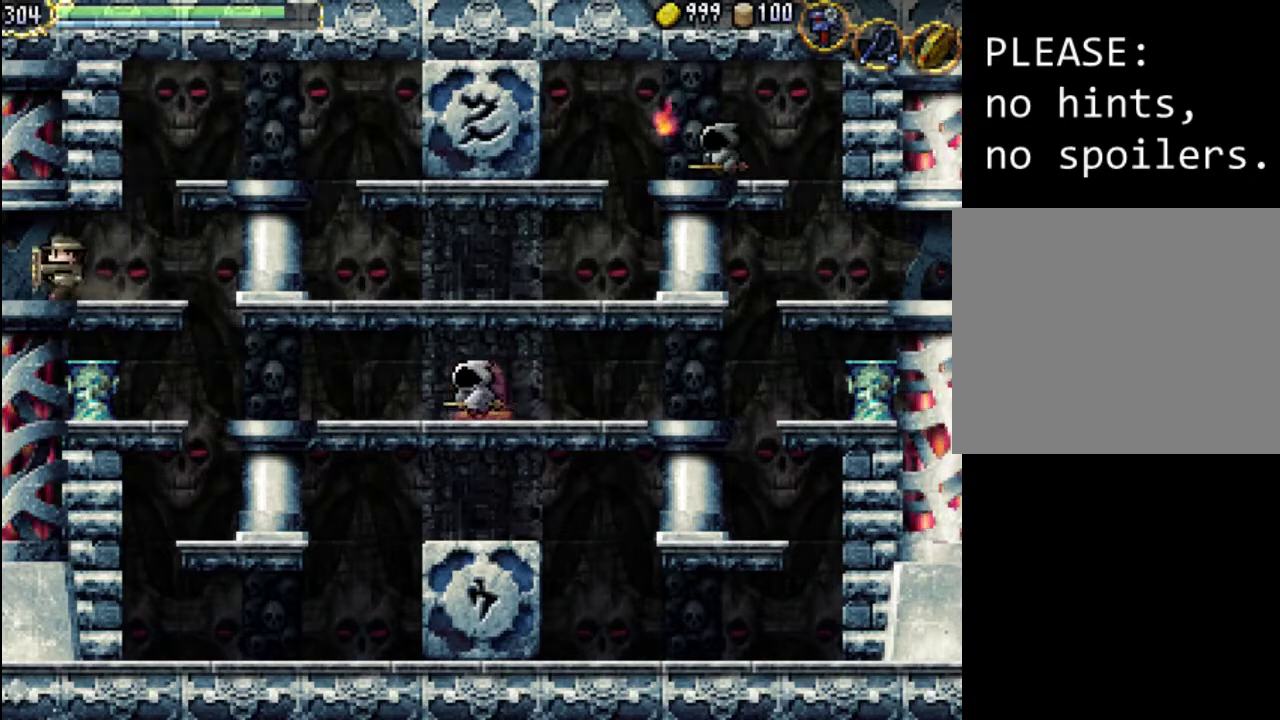
{"buttons": [], "events": [[433, "DPAD_LEFT", "up"], [433, "DPAD_UP", "down"], [467, "DPAD_UP", "up"]]}
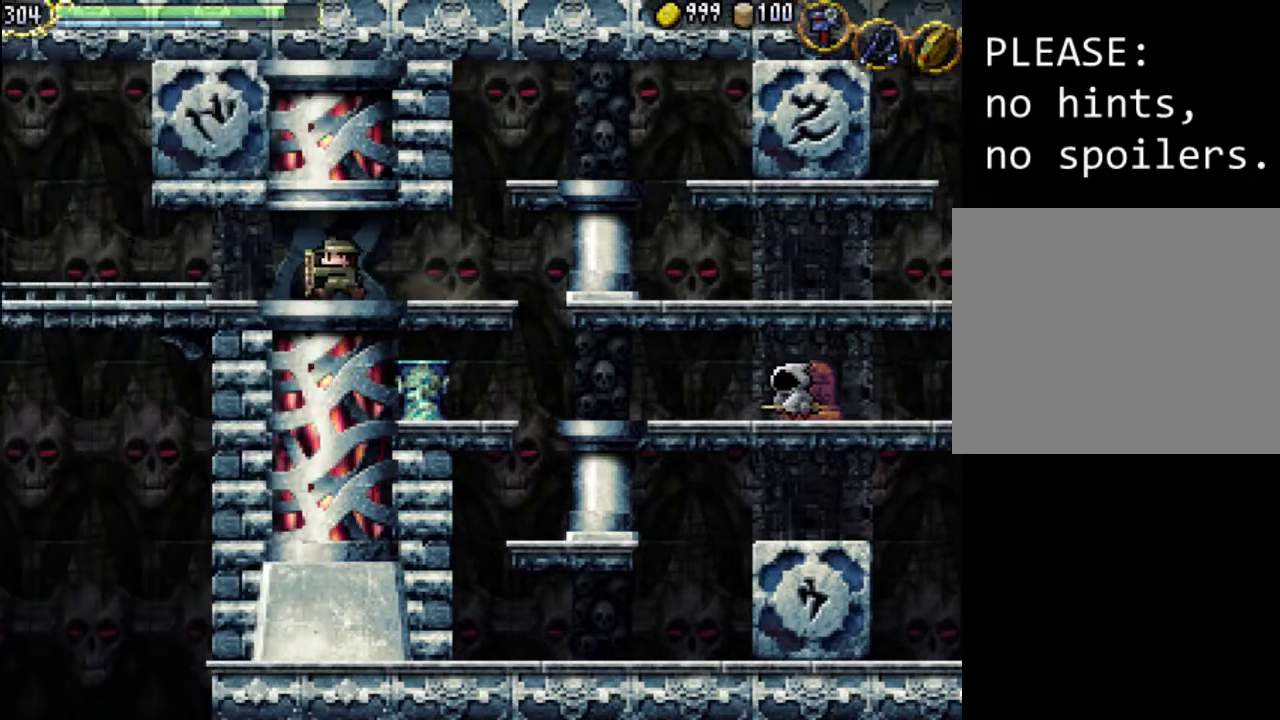
{"buttons": [], "events": []}
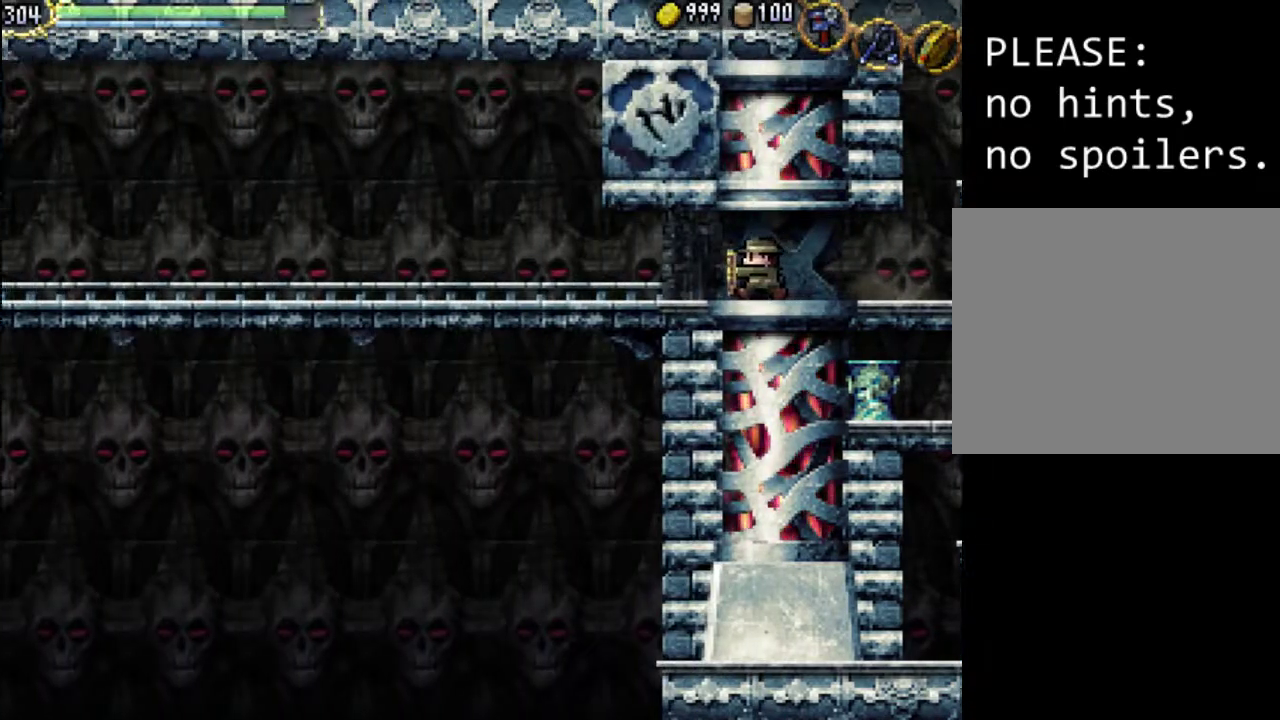
{"buttons": ["DPAD_LEFT"], "events": [[400, "DPAD_LEFT", "down"]]}
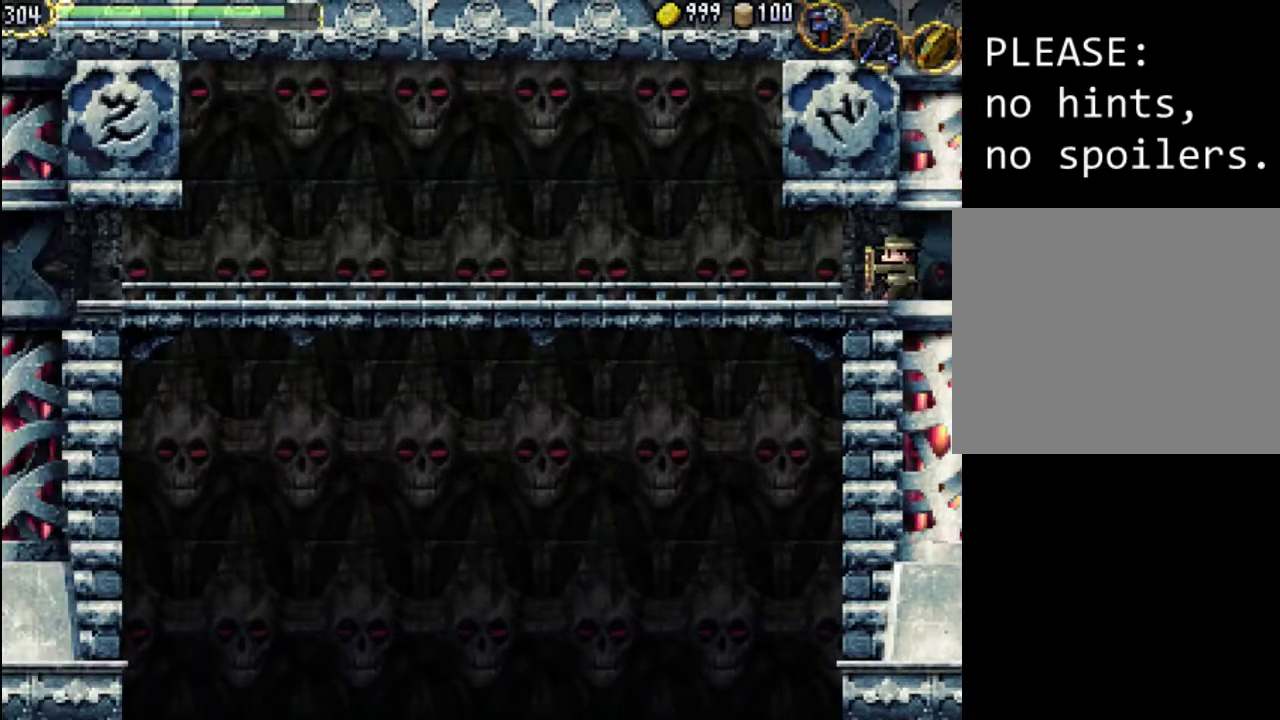
{"buttons": ["DPAD_LEFT"], "events": []}
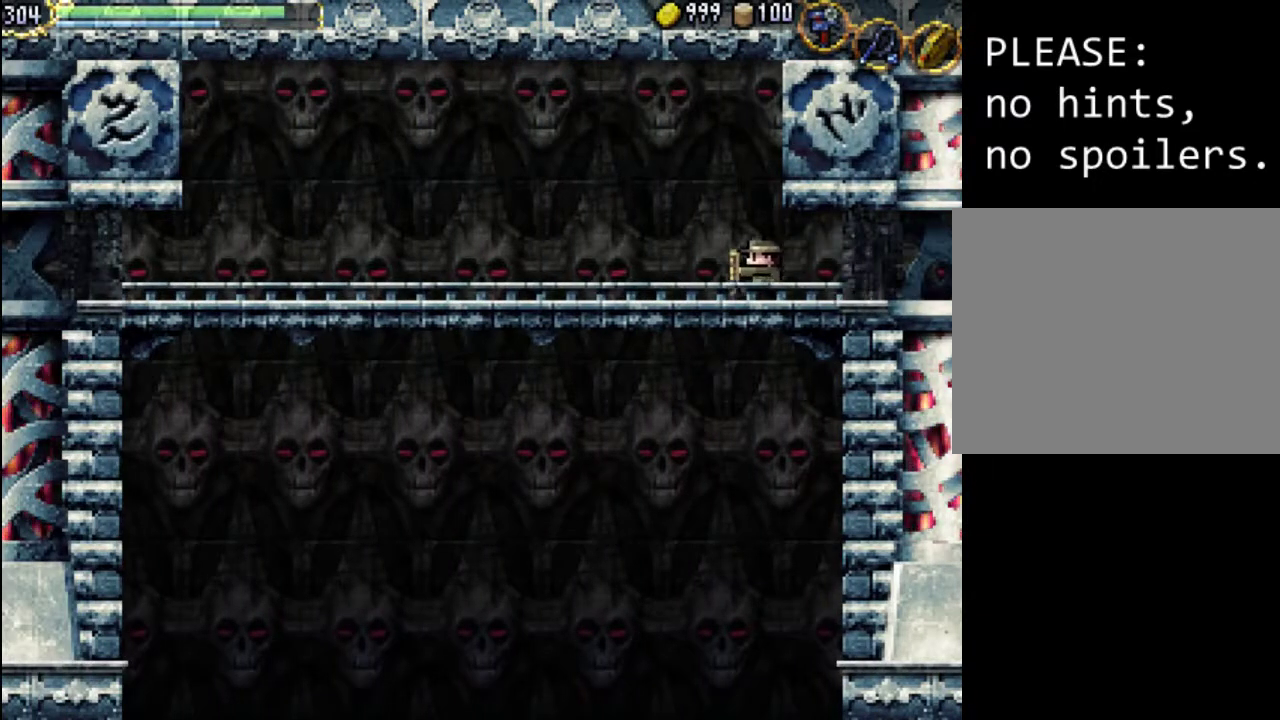
{"buttons": ["A", "DPAD_LEFT"], "events": [[367, "A", "down"]]}
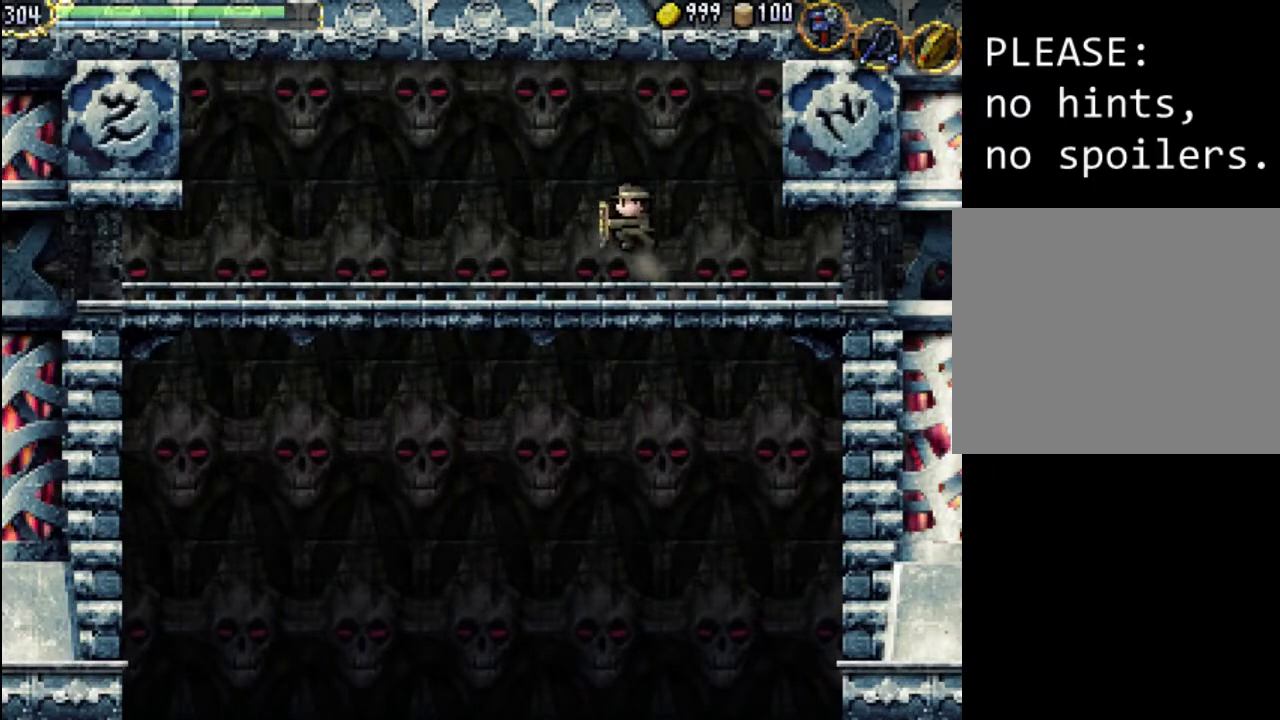
{"buttons": ["A", "DPAD_LEFT"], "events": []}
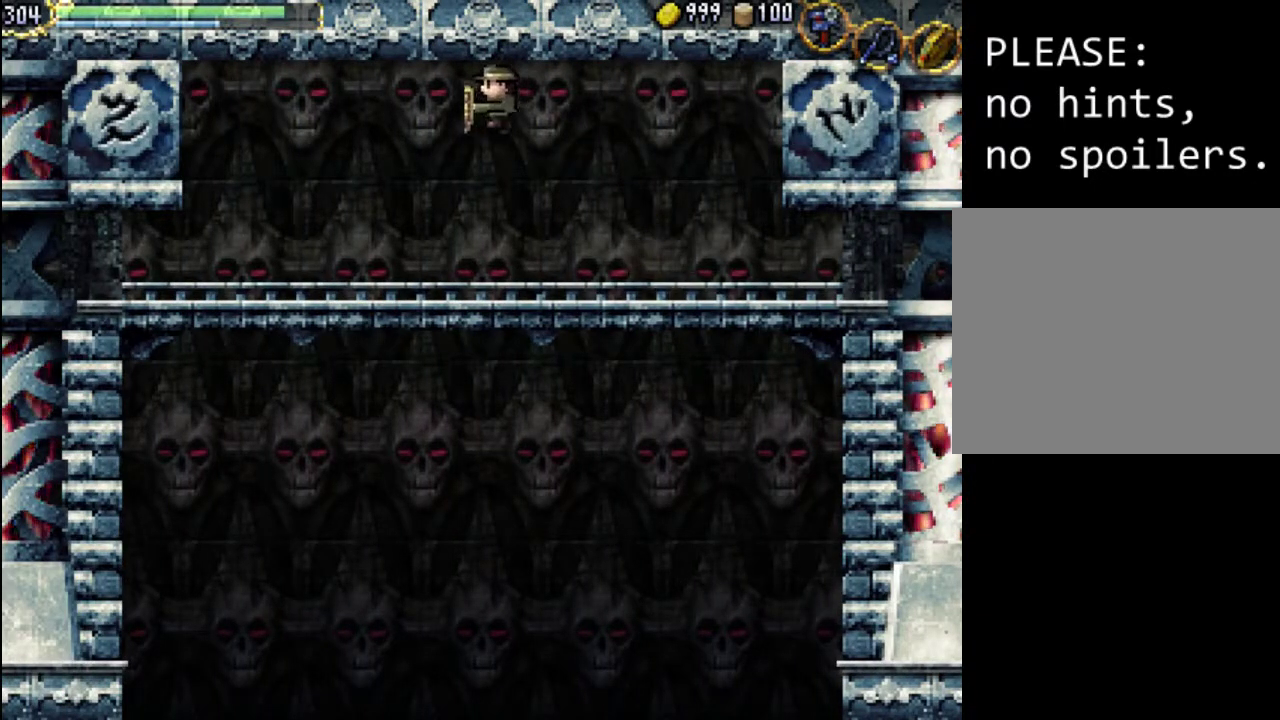
{"buttons": ["A", "DPAD_LEFT"], "events": [[200, "A", "up"], [433, "A", "down"]]}
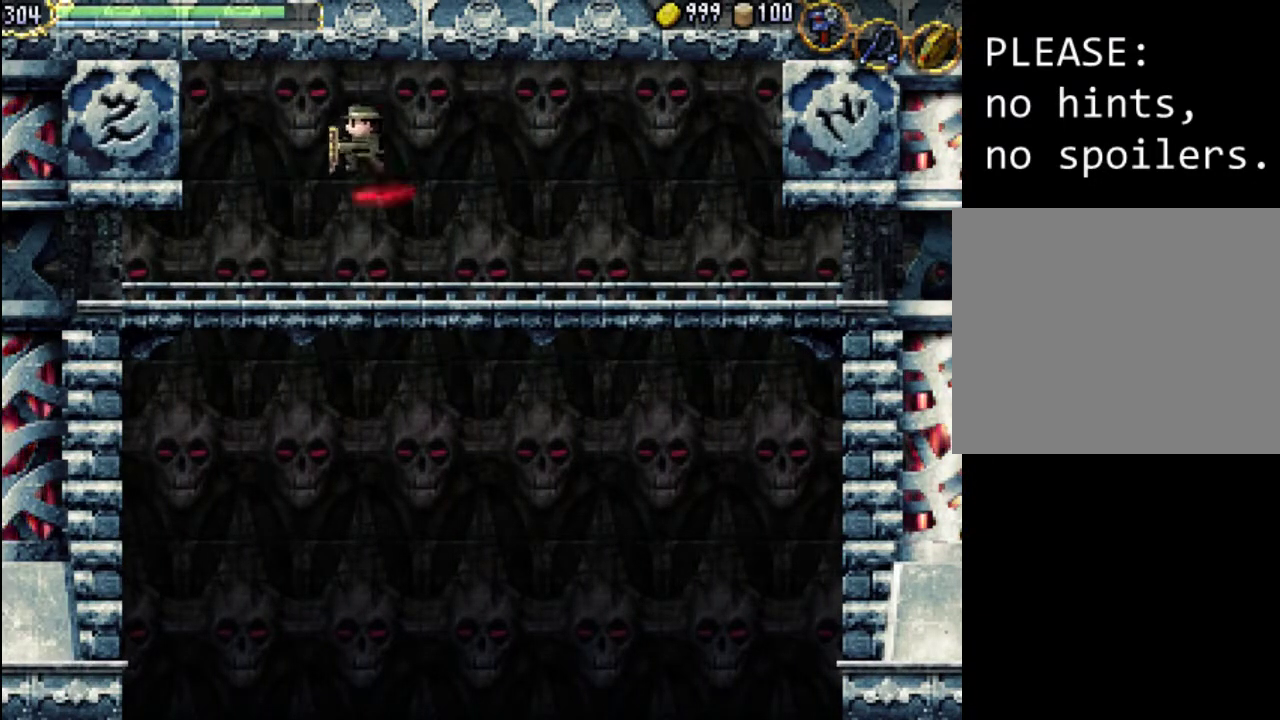
{"buttons": ["DPAD_LEFT"], "events": [[500, "A", "up"]]}
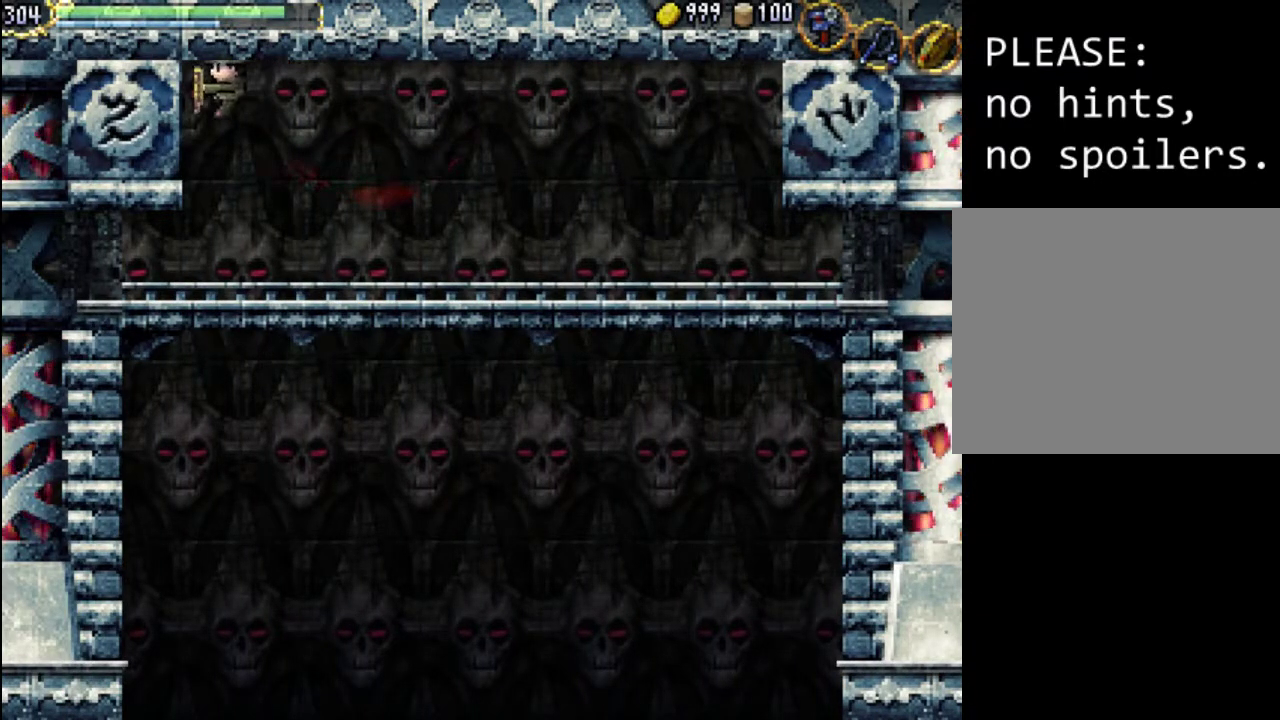
{"buttons": [], "events": [[200, "DPAD_LEFT", "up"]]}